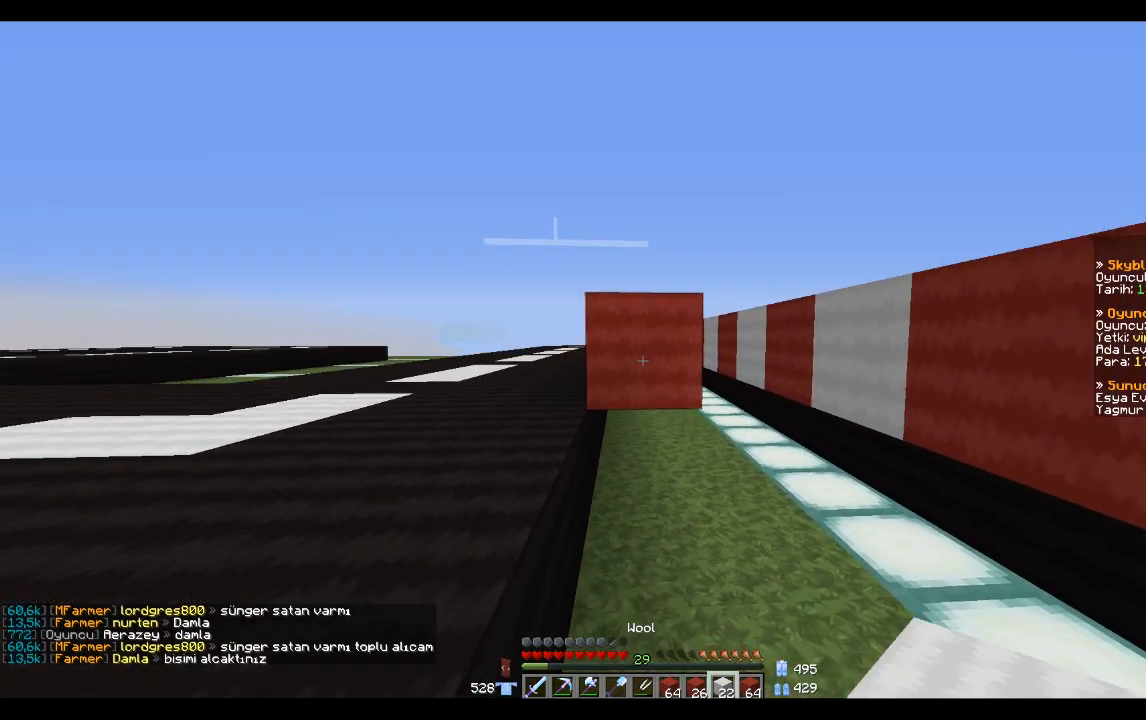
Gameplay with keyboard and mouse; each line is a JSON object with the keys and mouse buttons held at the frame after it. "events" lists presses ("down") and releases ("up") of "a", "d", "s", "space", "w", "mouse_left" and "mouse_right" between this image and that frame as [ms after this image, input, new state], when the widget could be followed in between. "mouse_left", "mouse_right" = the "left", "right" buttons of the "mouse" list. No other keys are recorded. Fast repeated clicks can show as one long hold. Mouse movement is not recorded.
{"keys": ["s"], "mouse": ["right"], "events": [[34, "mouse_right", "down"], [34, "s", "down"], [101, "mouse_right", "up"], [134, "s", "up"], [334, "s", "down"], [501, "mouse_right", "down"]]}
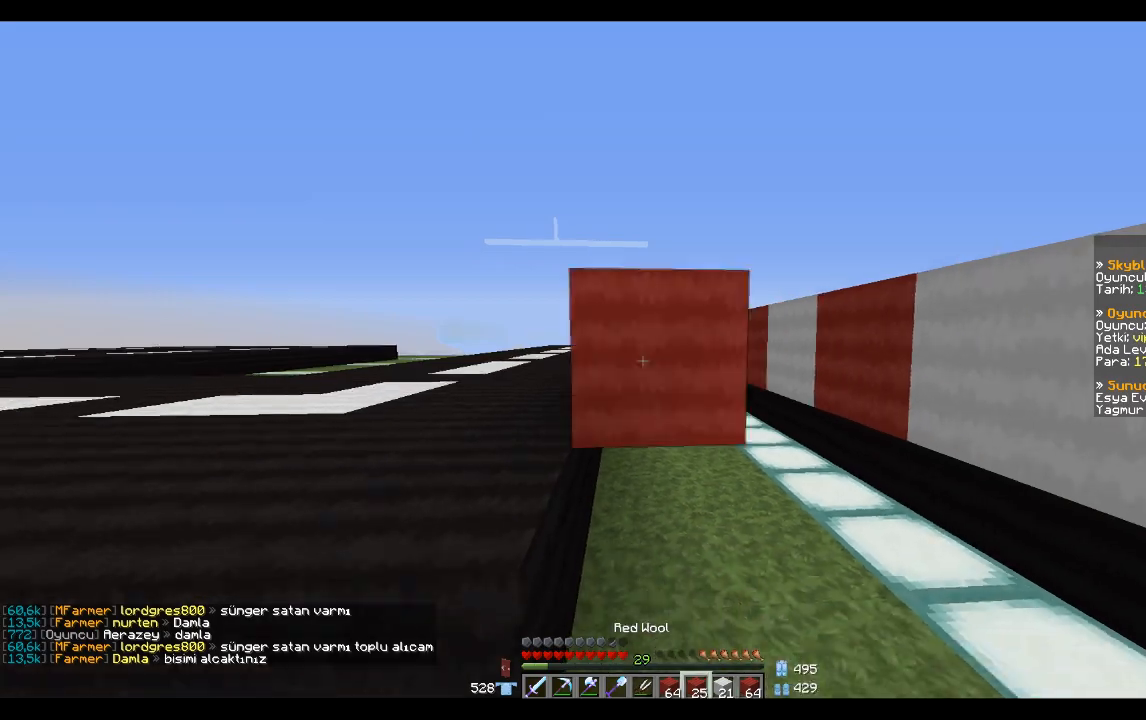
{"keys": [], "mouse": [], "events": [[133, "mouse_right", "up"], [133, "s", "up"]]}
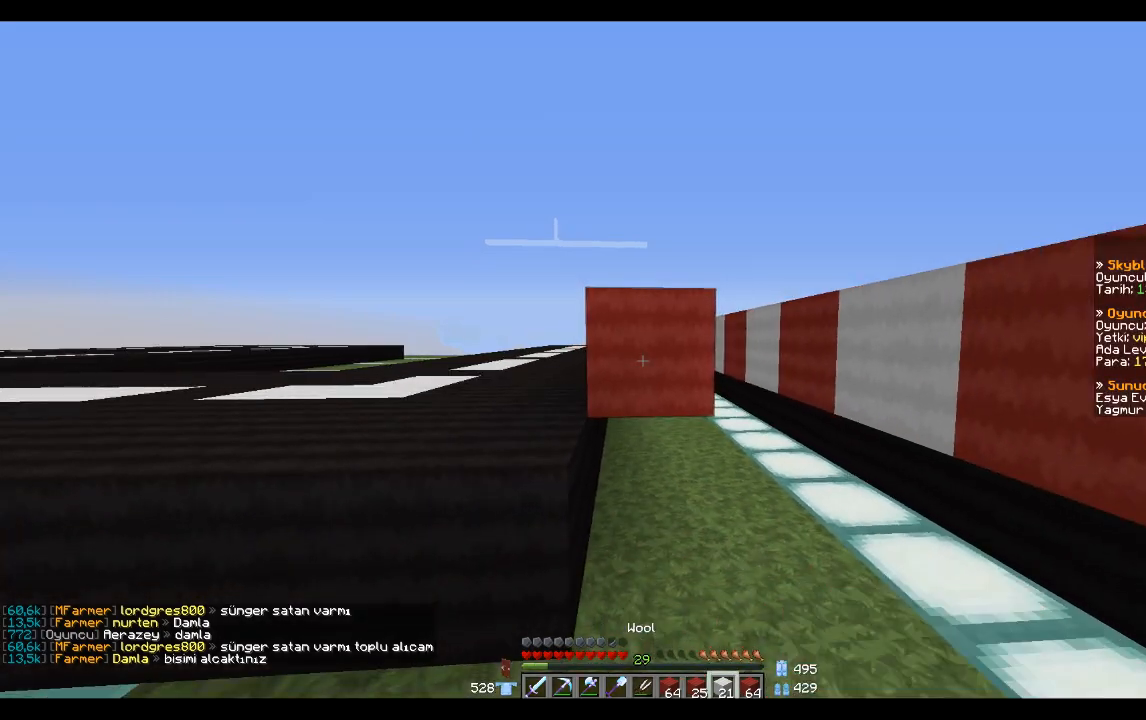
{"keys": [], "mouse": [], "events": [[101, "a", "down"], [101, "mouse_right", "down"], [101, "s", "down"], [201, "mouse_right", "up"], [234, "a", "up"], [234, "s", "up"]]}
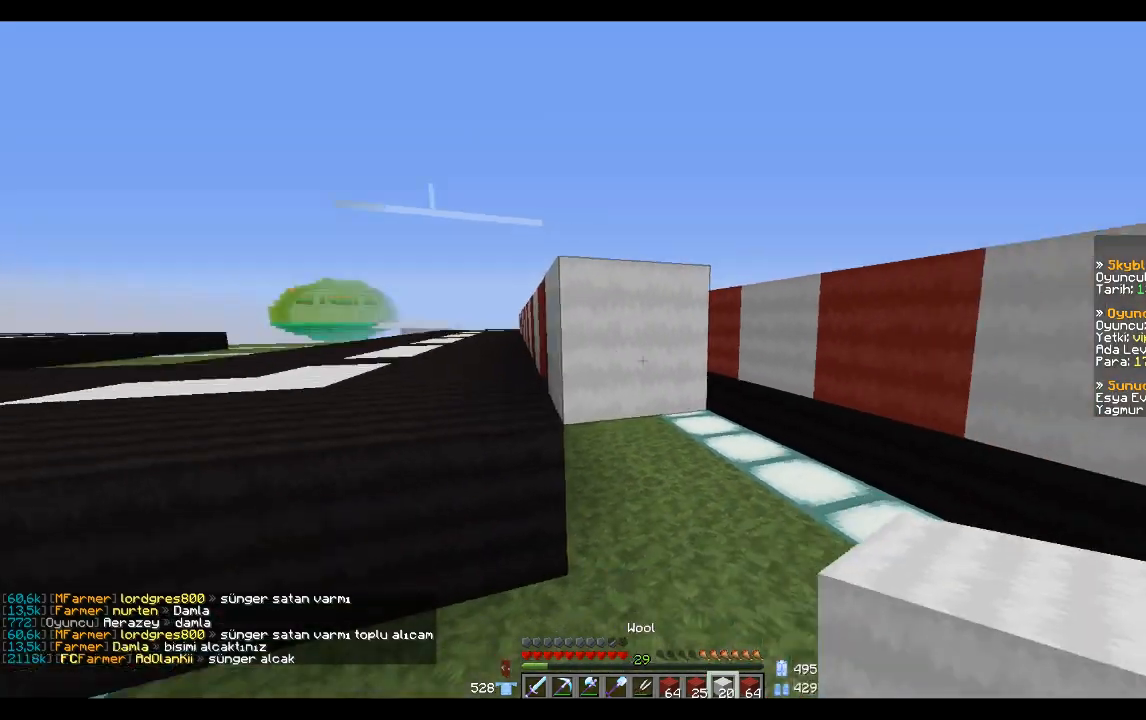
{"keys": [], "mouse": [], "events": [[100, "a", "down"], [334, "mouse_right", "down"], [400, "a", "up"], [400, "mouse_right", "up"]]}
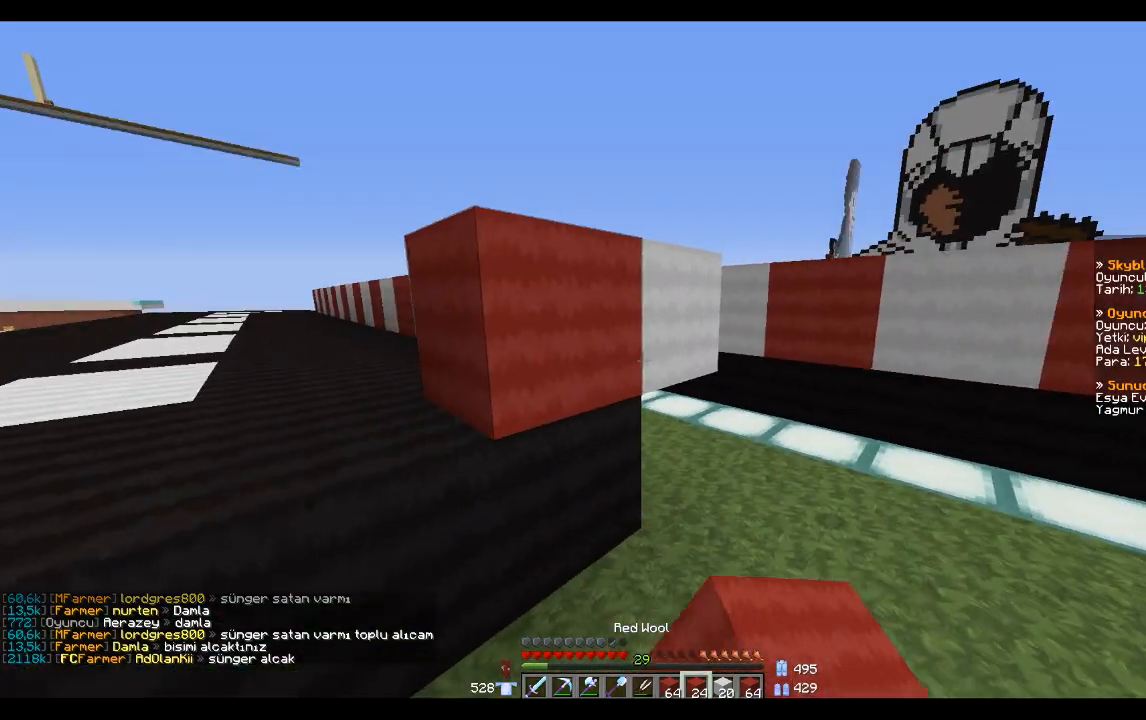
{"keys": [], "mouse": [], "events": []}
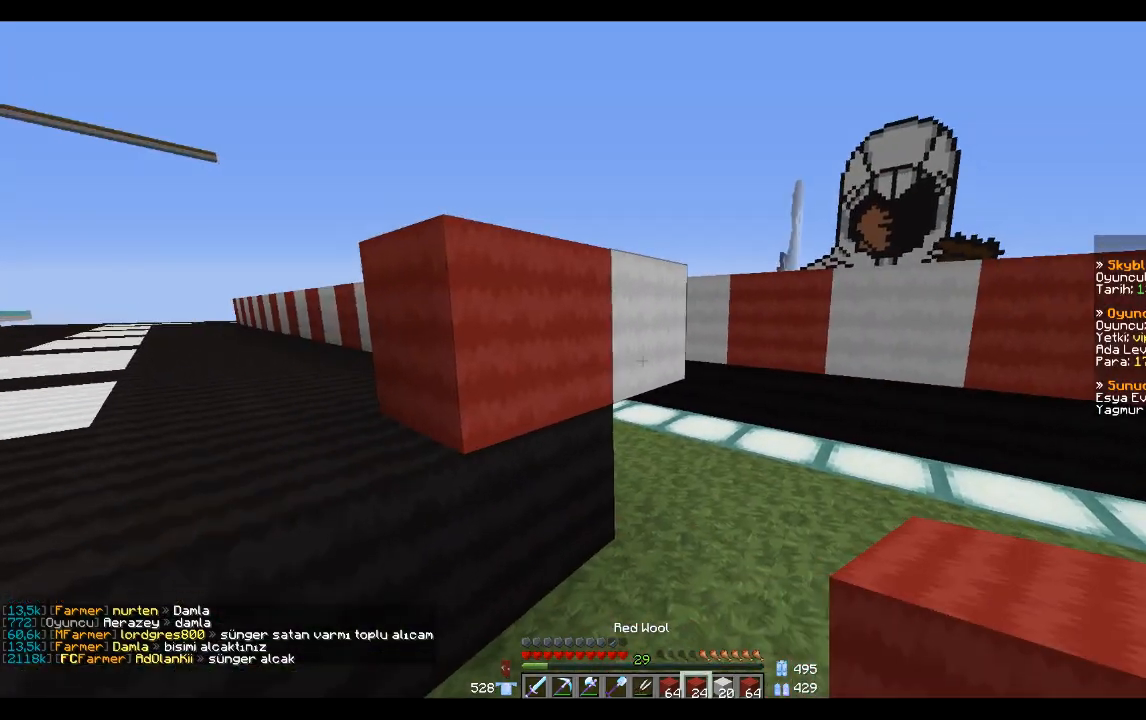
{"keys": [], "mouse": [], "events": [[67, "mouse_right", "down"], [100, "a", "down"], [100, "mouse_right", "up"], [300, "a", "up"]]}
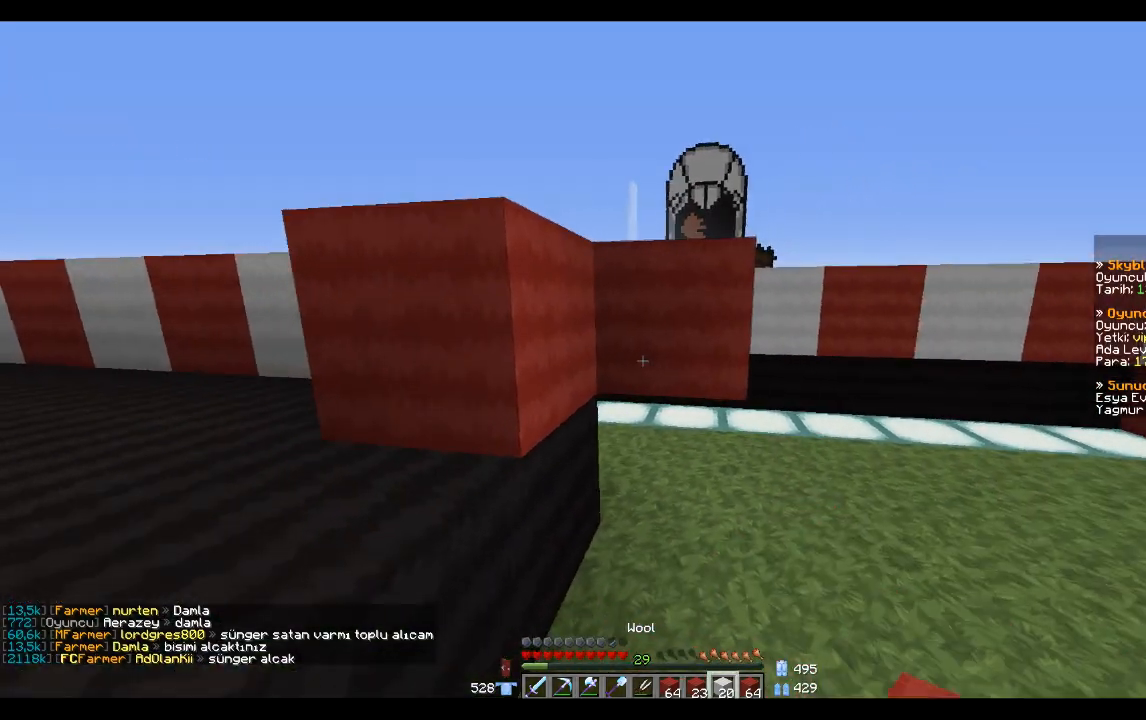
{"keys": ["a", "w"], "mouse": [], "events": [[101, "mouse_right", "down"], [167, "a", "down"], [201, "mouse_right", "up"], [267, "space", "down"], [367, "w", "down"], [401, "space", "up"]]}
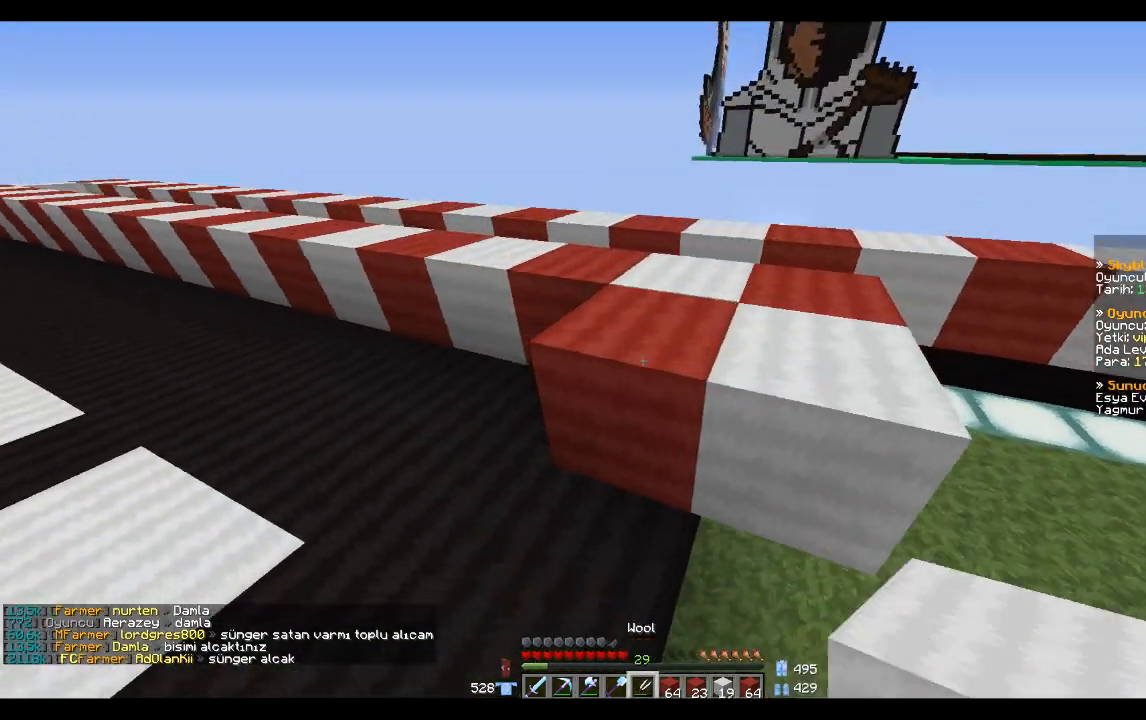
{"keys": [], "mouse": ["left"], "events": [[67, "w", "up"], [100, "a", "up"], [367, "mouse_left", "down"]]}
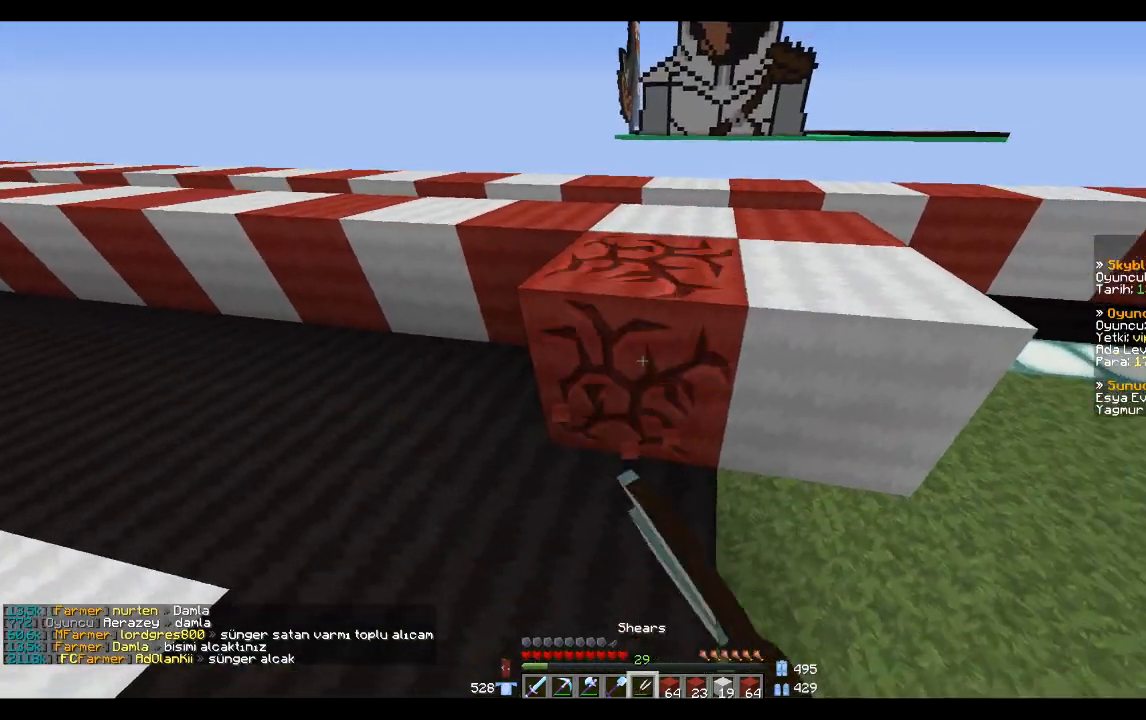
{"keys": ["w"], "mouse": [], "events": [[101, "w", "down"], [267, "mouse_left", "up"], [267, "w", "up"], [368, "w", "down"]]}
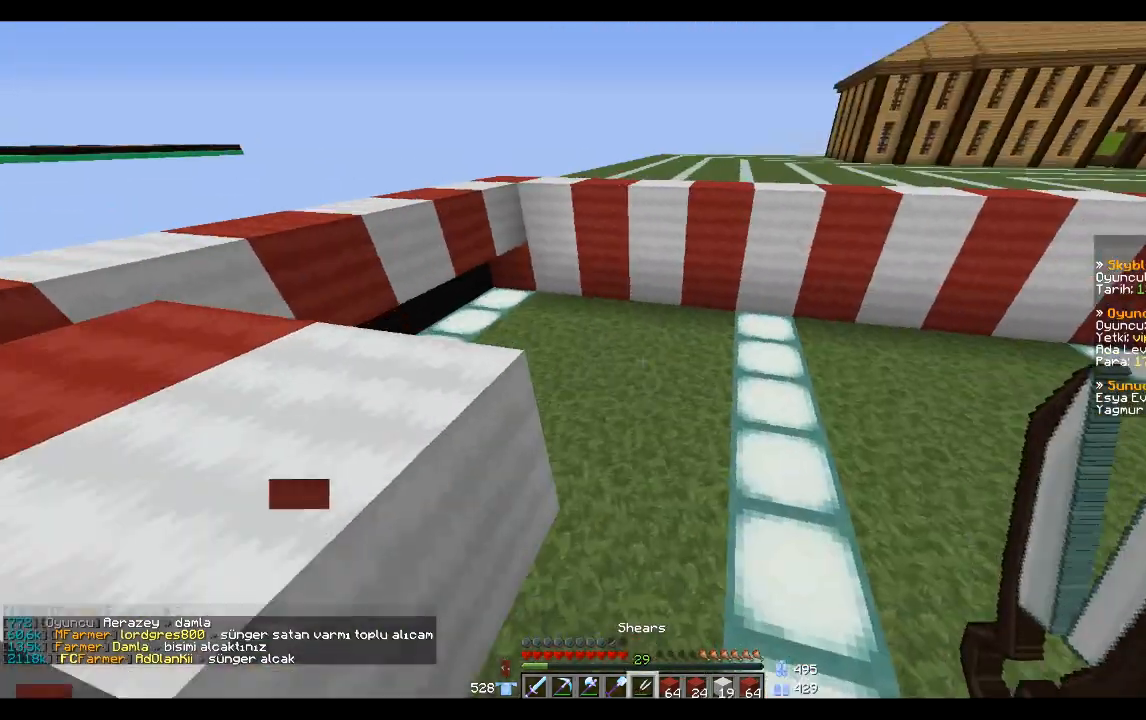
{"keys": ["a", "w"], "mouse": [], "events": [[100, "space", "down"], [200, "space", "up"], [400, "a", "down"]]}
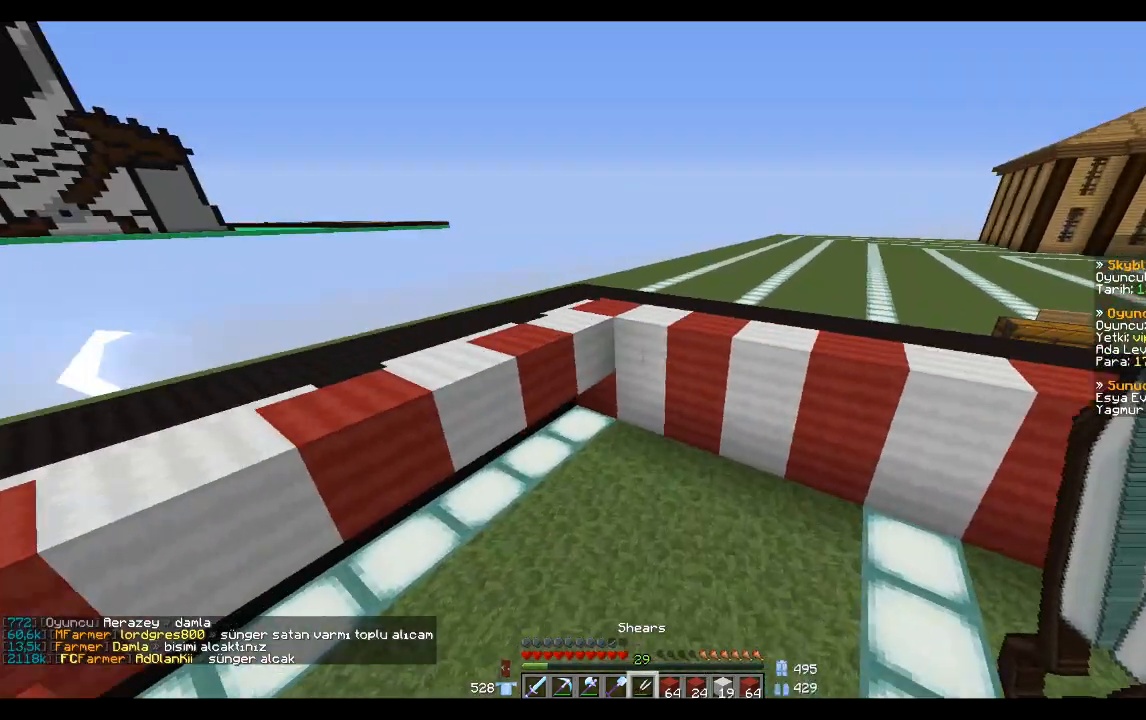
{"keys": ["w"], "mouse": [], "events": [[401, "a", "up"]]}
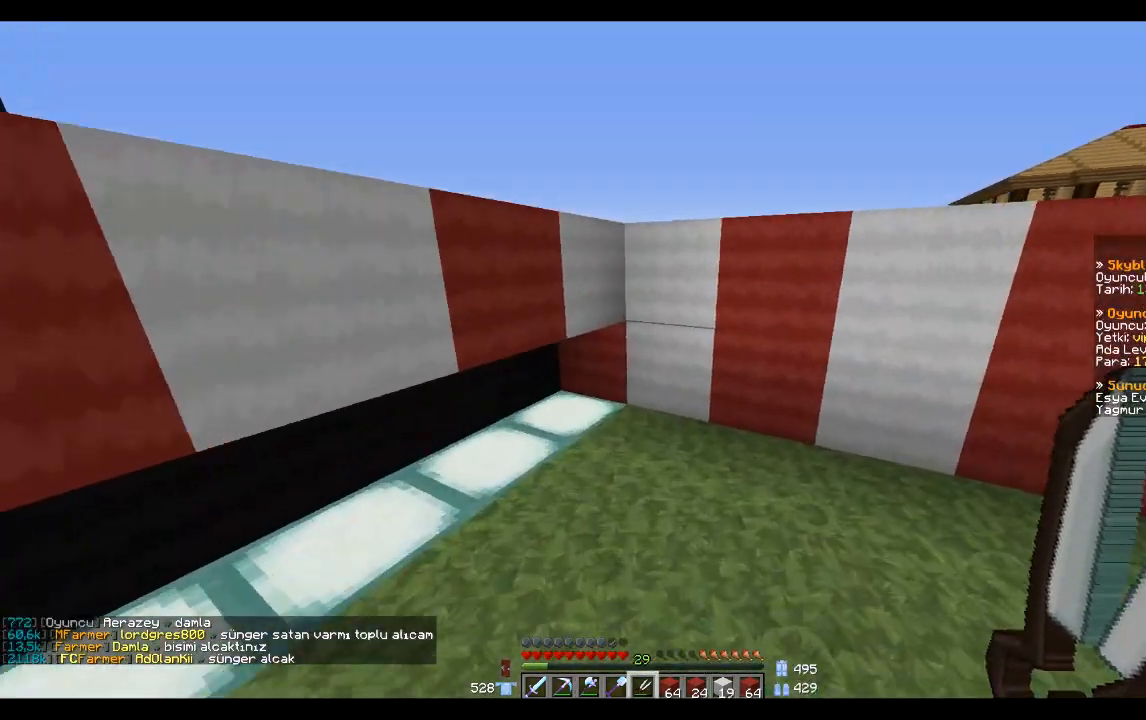
{"keys": [], "mouse": ["left"], "events": [[67, "mouse_left", "down"], [200, "w", "up"]]}
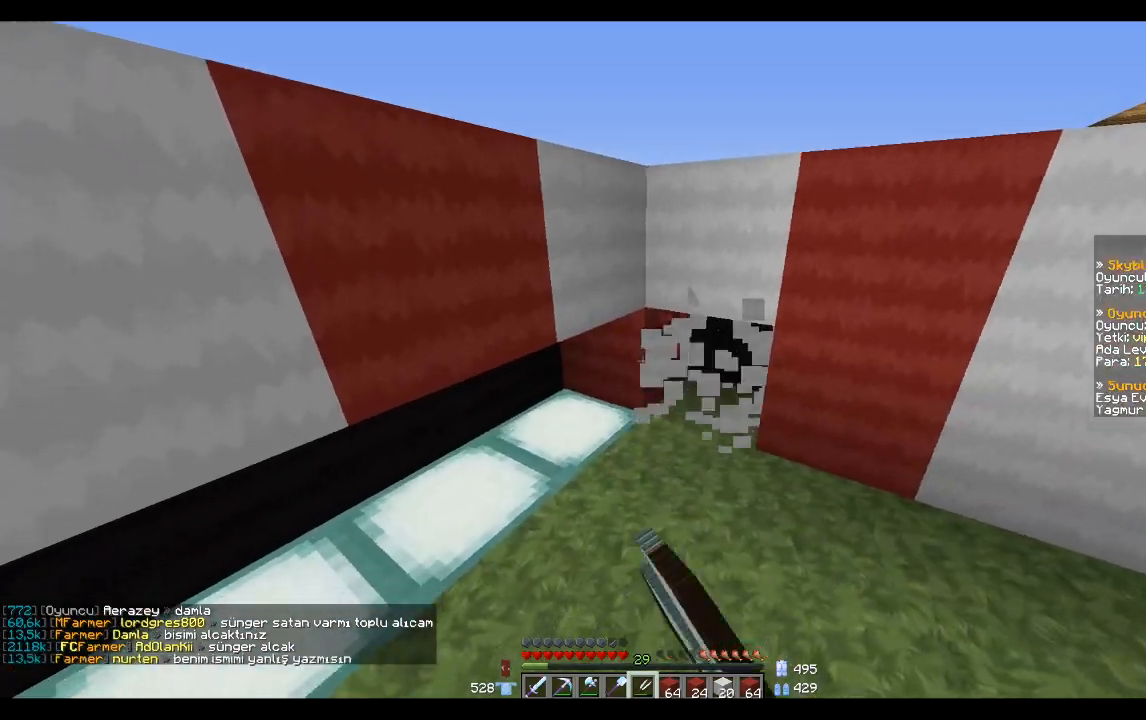
{"keys": [], "mouse": ["left"], "events": [[67, "w", "down"], [201, "w", "up"]]}
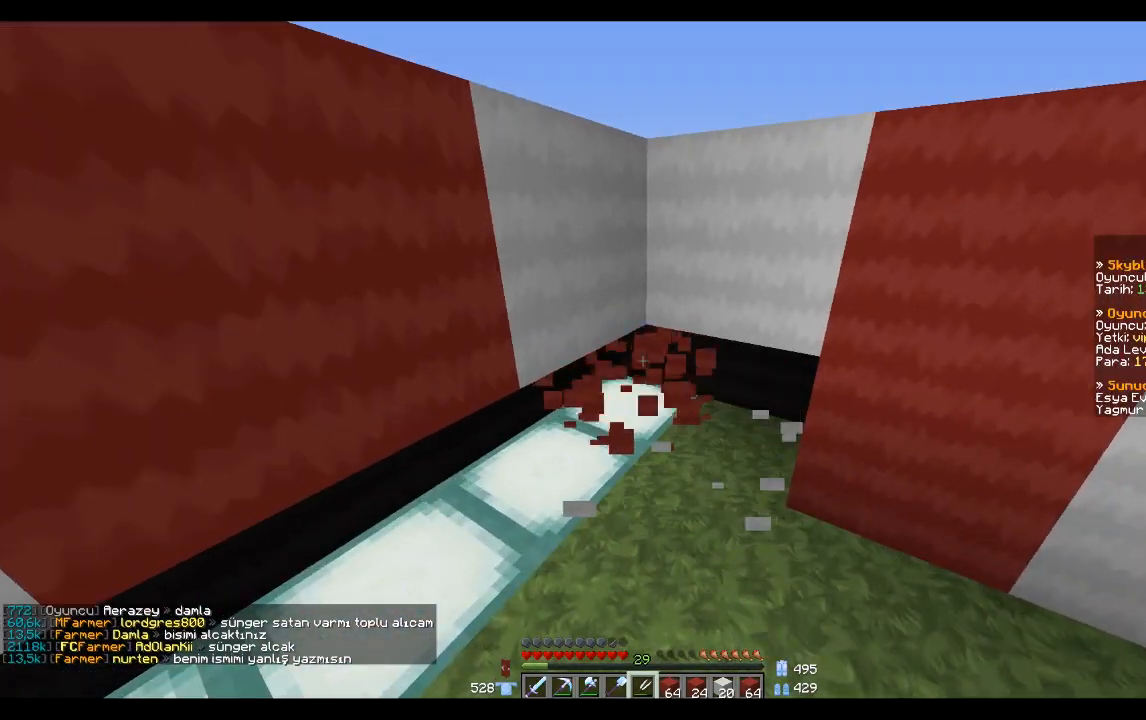
{"keys": [], "mouse": ["left"], "events": [[167, "w", "down"], [267, "w", "up"]]}
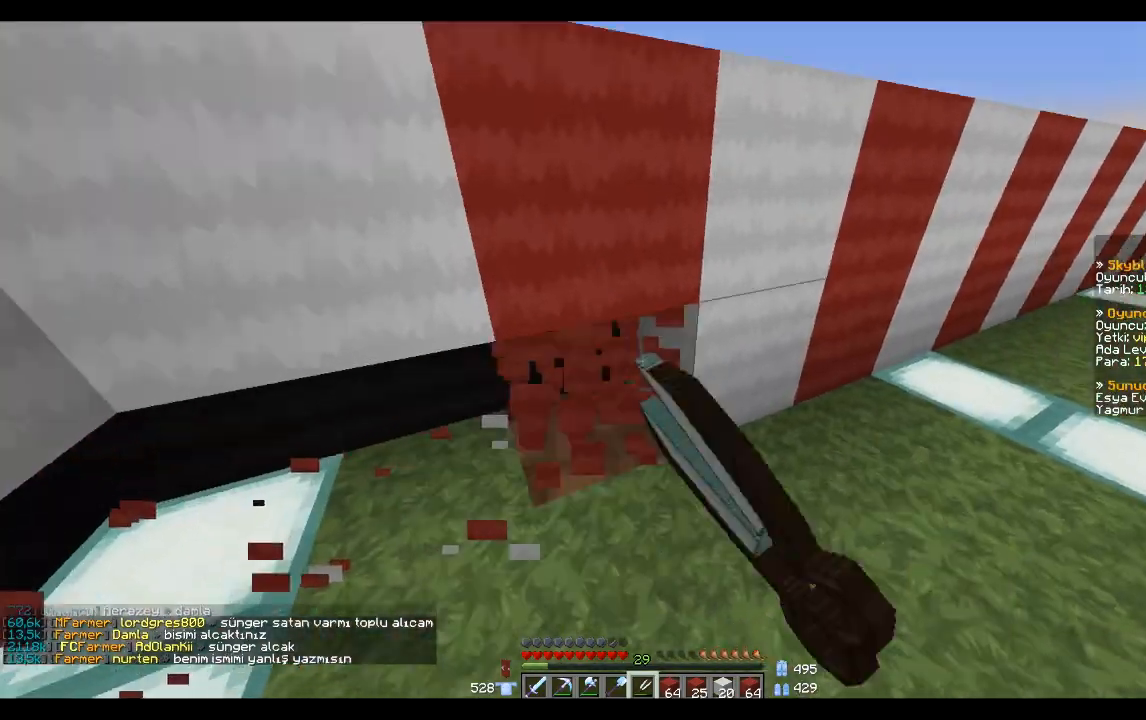
{"keys": ["d", "w"], "mouse": ["left"], "events": [[101, "w", "down"], [501, "d", "down"]]}
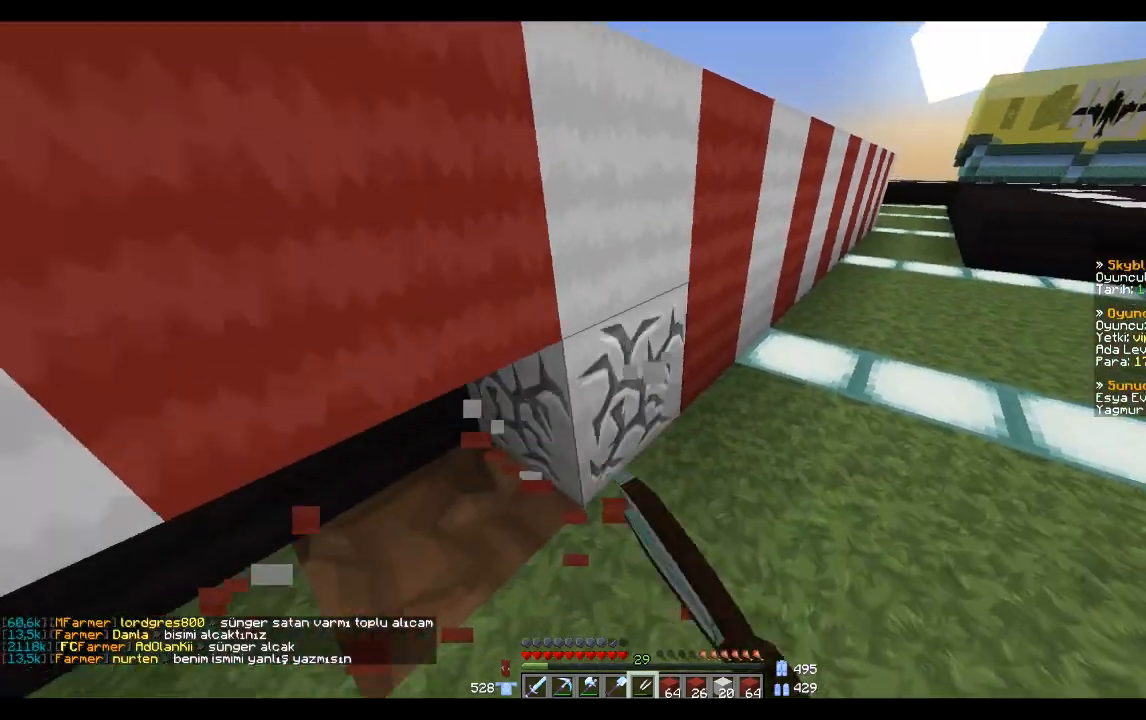
{"keys": ["d", "w"], "mouse": ["left"], "events": [[100, "d", "up"], [200, "w", "up"], [300, "d", "down"], [300, "w", "down"]]}
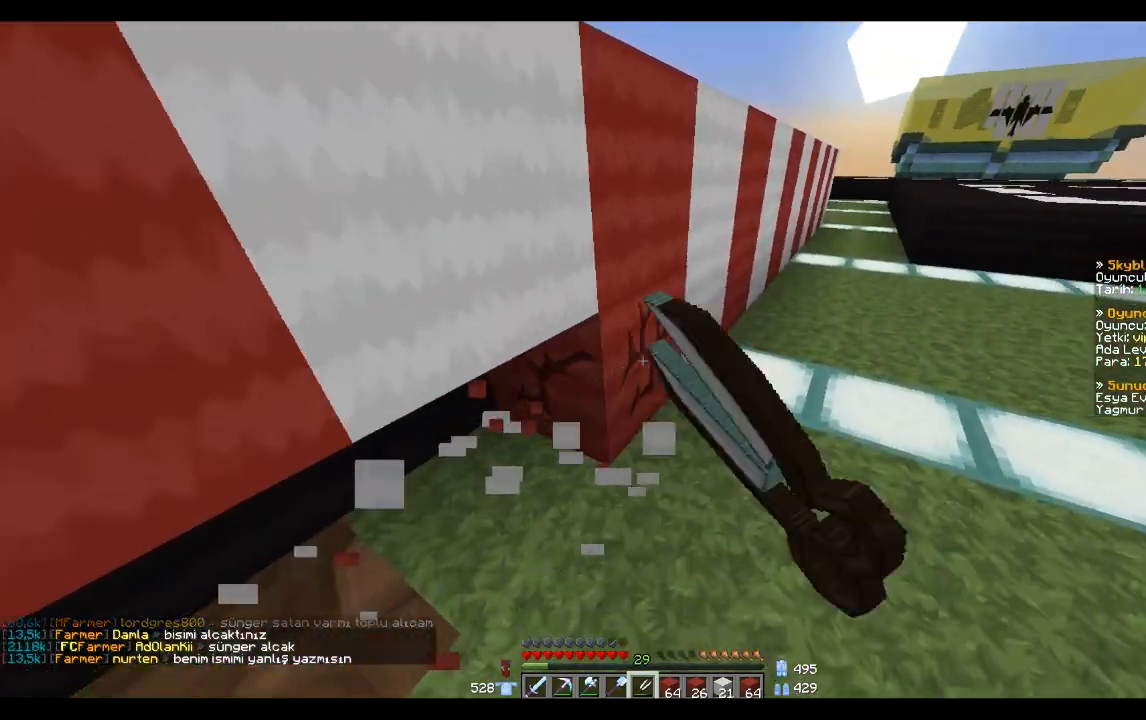
{"keys": ["w"], "mouse": ["left"], "events": [[401, "d", "up"]]}
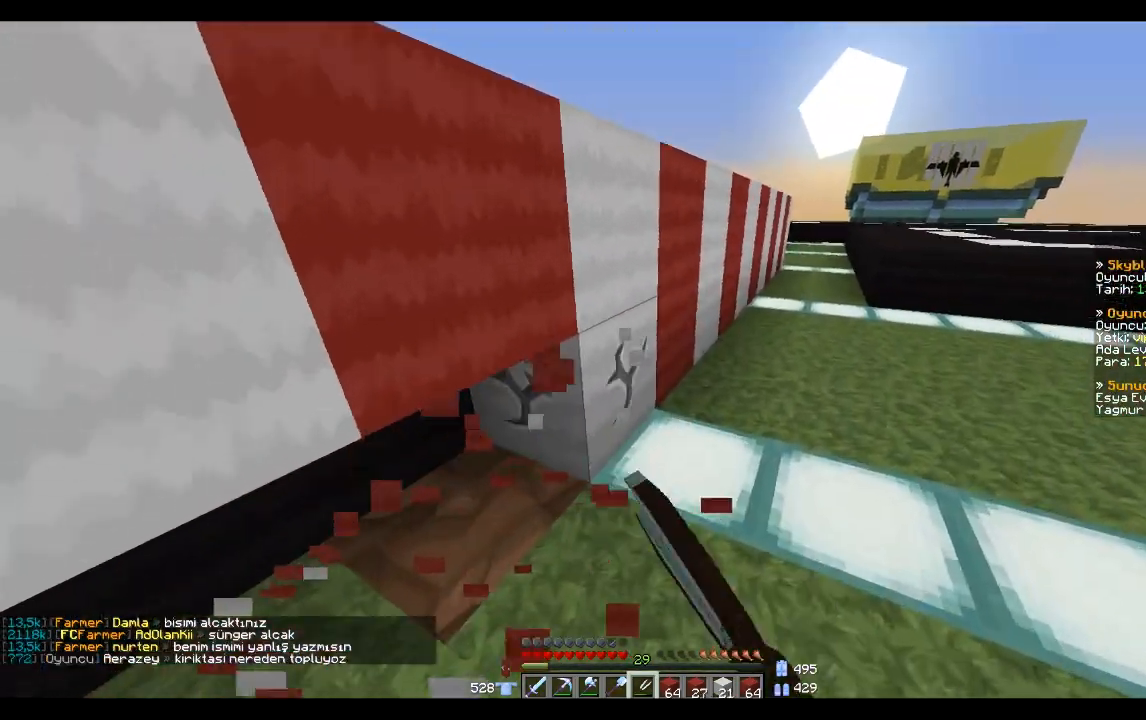
{"keys": ["d", "w"], "mouse": ["left"], "events": [[67, "d", "down"], [167, "d", "up"], [434, "d", "down"]]}
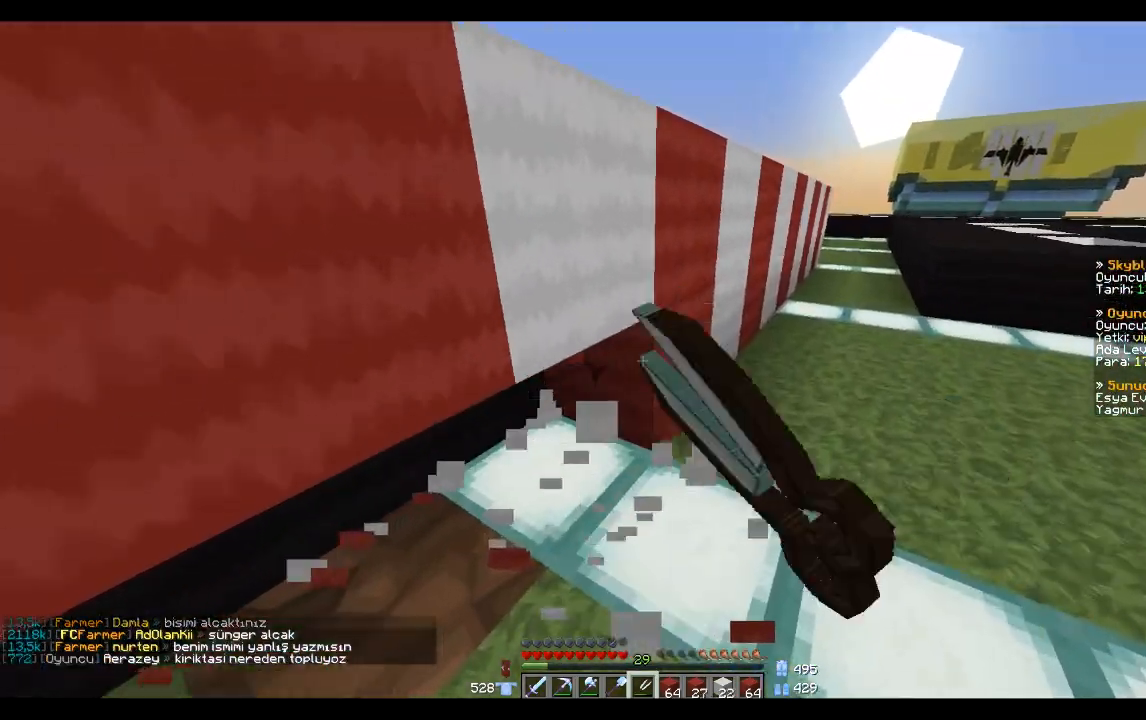
{"keys": ["d", "w"], "mouse": ["left"], "events": [[367, "d", "up"], [501, "d", "down"]]}
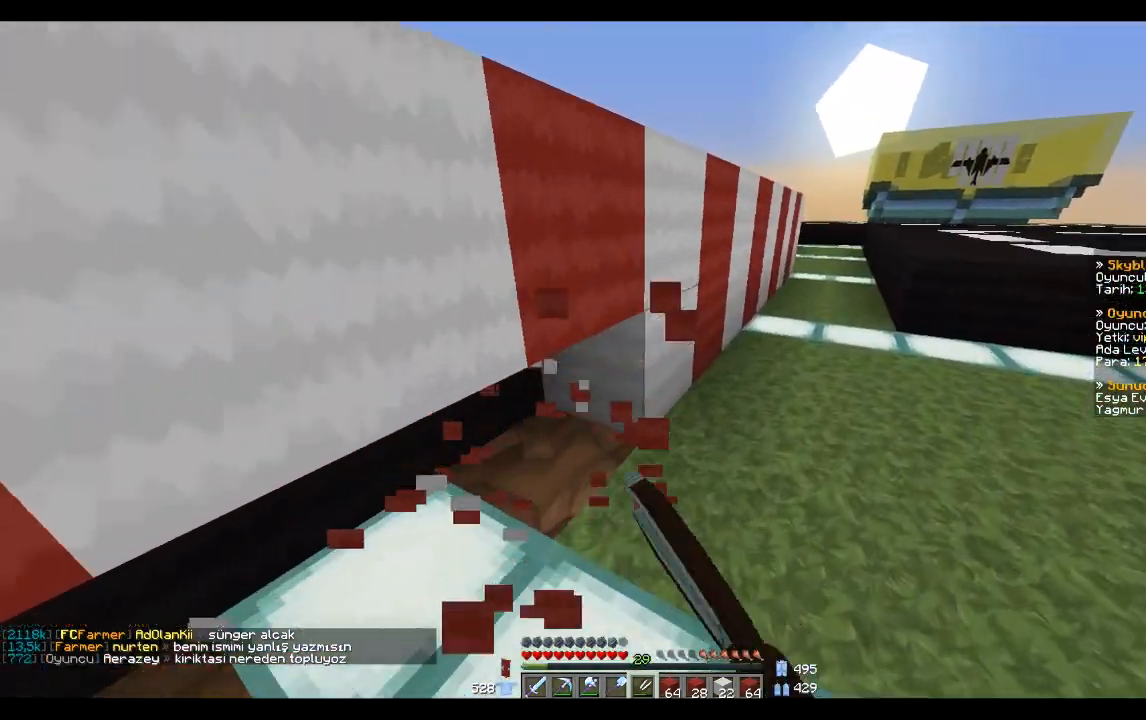
{"keys": ["d", "w"], "mouse": ["left"], "events": [[300, "d", "up"], [434, "d", "down"]]}
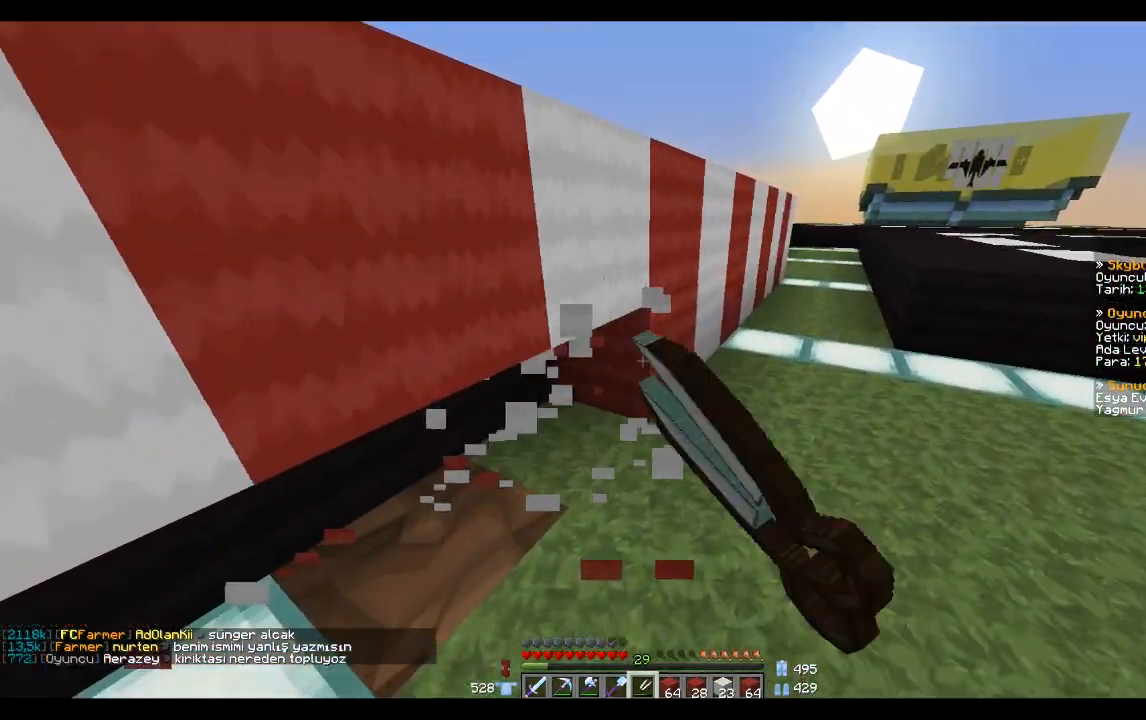
{"keys": ["w"], "mouse": ["left"], "events": [[501, "d", "up"]]}
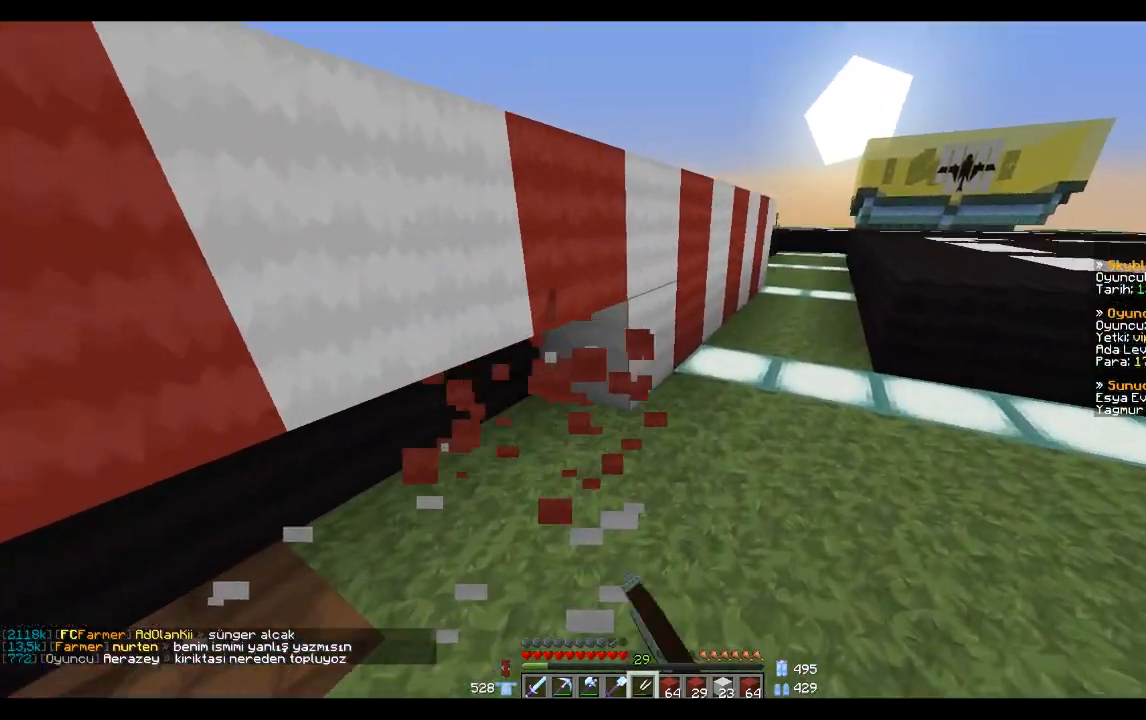
{"keys": ["w"], "mouse": ["left"], "events": [[200, "d", "down"], [367, "d", "up"]]}
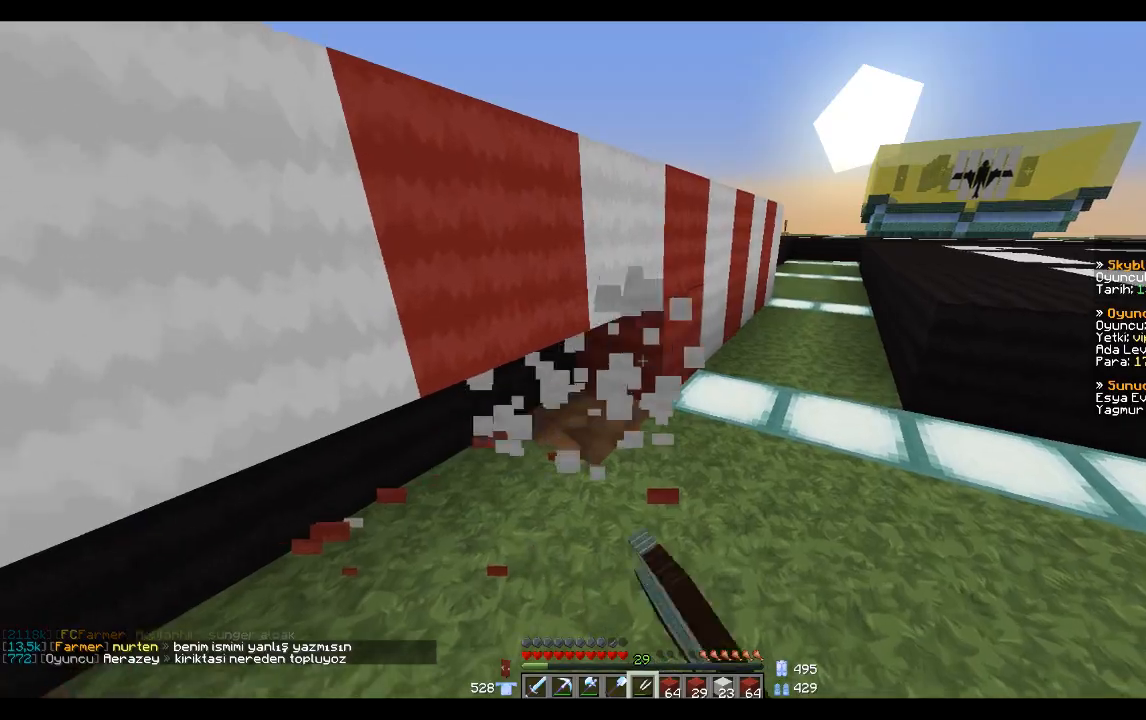
{"keys": ["d", "w"], "mouse": ["left"], "events": [[101, "d", "down"], [334, "d", "up"], [501, "d", "down"]]}
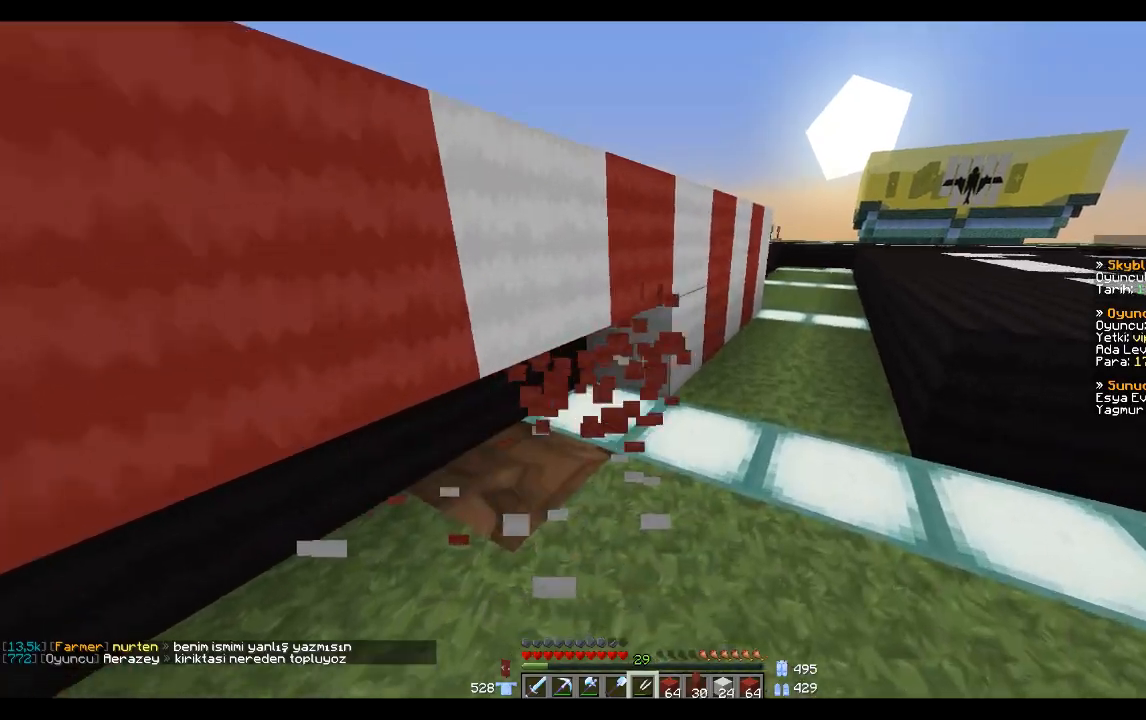
{"keys": ["d", "w"], "mouse": ["left"], "events": [[167, "d", "up"], [300, "d", "down"], [400, "d", "up"], [467, "d", "down"]]}
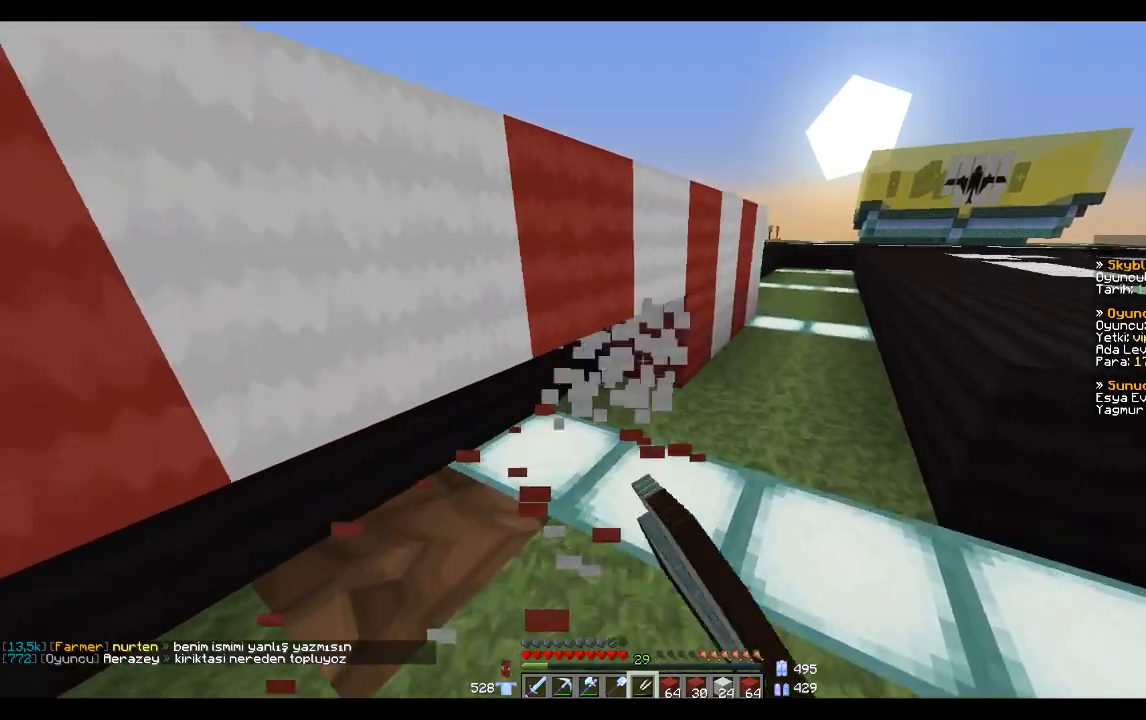
{"keys": ["d", "w"], "mouse": ["left"], "events": [[134, "d", "up"], [234, "d", "down"], [334, "d", "up"], [434, "d", "down"]]}
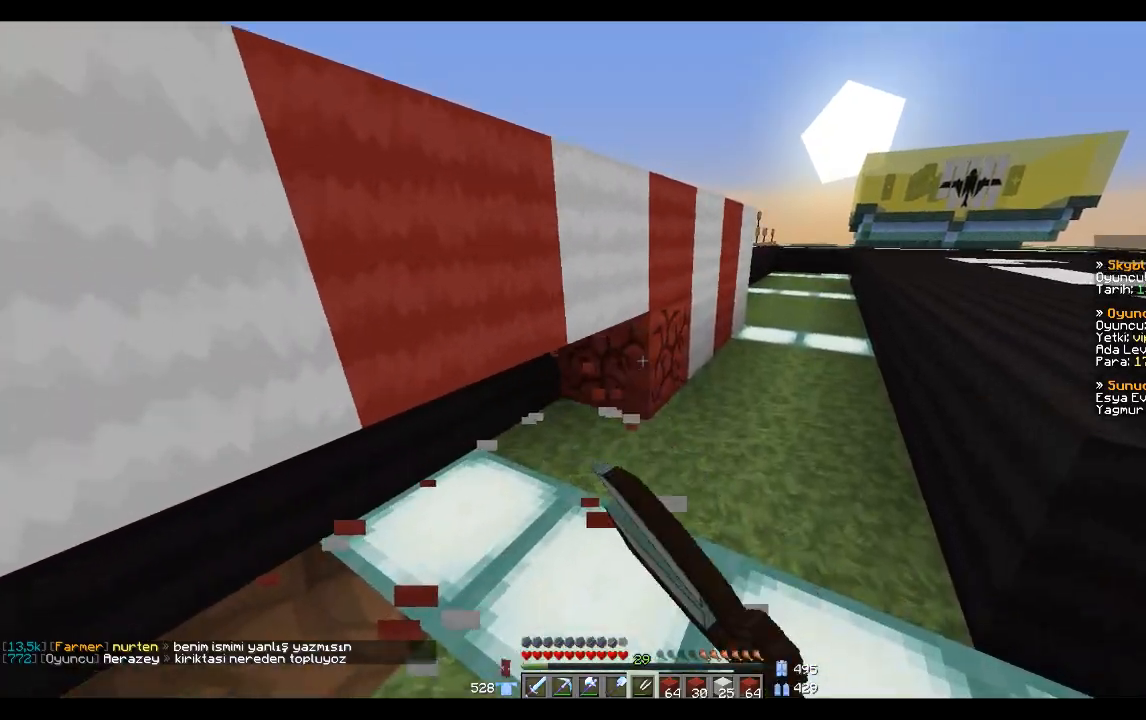
{"keys": ["w"], "mouse": ["left"], "events": [[100, "d", "up"], [133, "d", "down"], [300, "d", "up"], [400, "d", "down"], [434, "d", "up"]]}
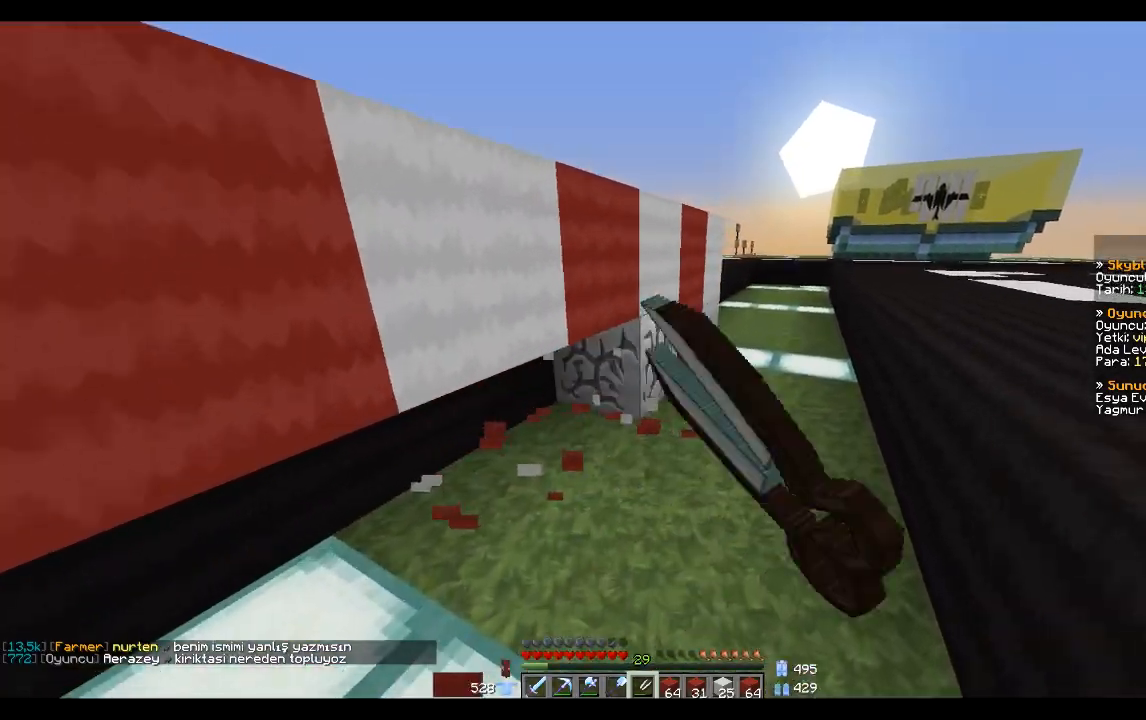
{"keys": ["w"], "mouse": ["left"], "events": [[201, "d", "down"], [301, "d", "up"], [334, "d", "down"], [434, "d", "up"]]}